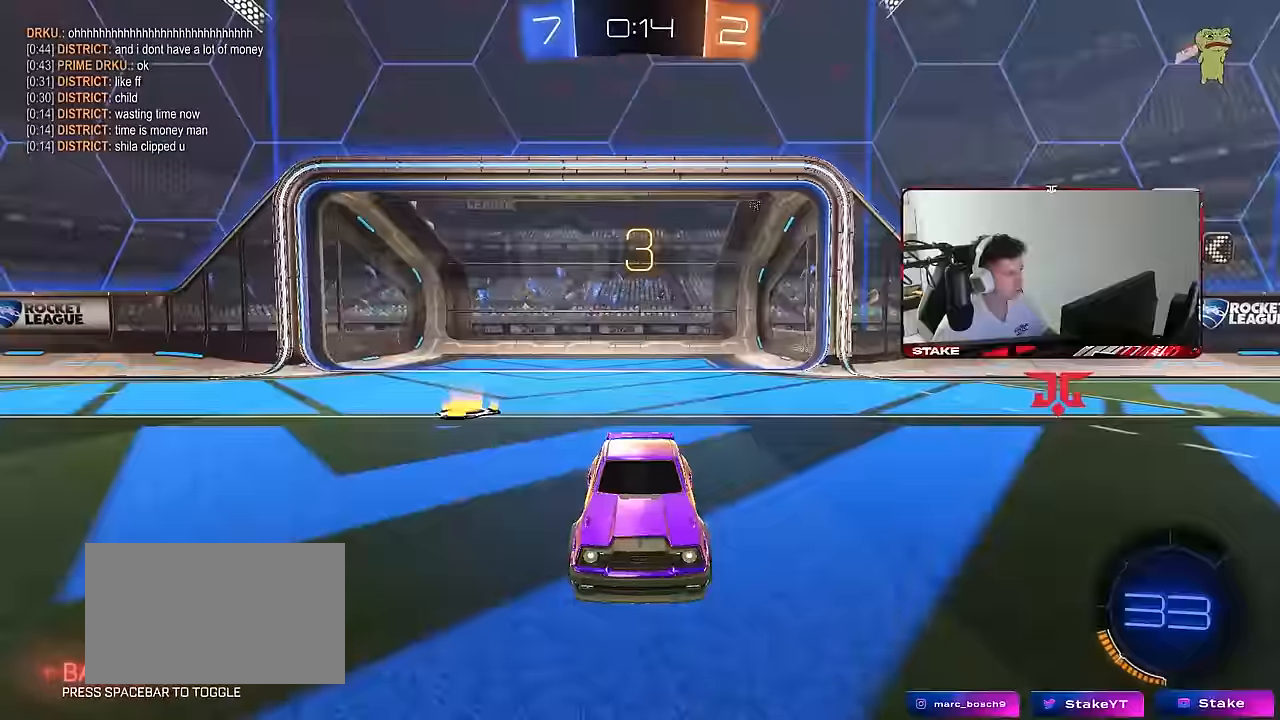
Gameplay with keyboard and mouse; each line is a JSON object with the keys and mouse buttons held at the frame after it. "events" lists presses ("down") and releases ("up") of "1", "2", "3", "4", "5", "a", "alt", "c", "caps_lock", "ctrl", "d", "e", "f", "g", "q", "r", "s", "shift", "space", "t", "tab", "v", "w", "x", "z", "mouse_left", "mouse_wheel" and "mouse_right" between this image and that frame as [ms after this image, input, new state], when the widget could be followed in between. "mouse_left", "mouse_wheel", "mouse_right" = the "left", "wheel", "right" buttons of the "mouse" list. No other keys are recorded. "wheel" means that the mouse wheel is clicked or scrolled. "mouse_move" is the direction in which the mouse moves at that frame (one of eight, or "still"), when it could be read.
{"keys": [], "mouse": [], "mouse_move": "still", "events": []}
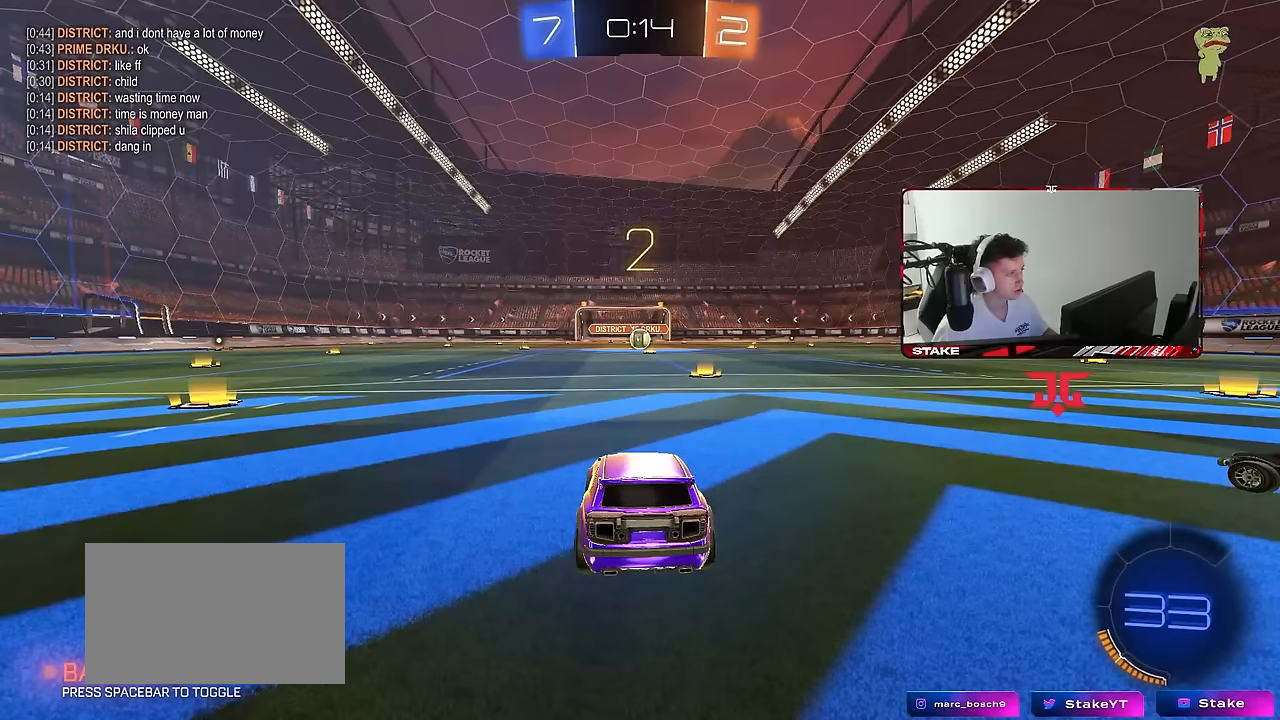
{"keys": [], "mouse": ["left"], "mouse_move": "right", "events": [[83, "mouse_left", "down"], [233, "mouse_left", "up"], [417, "mouse_left", "down"]]}
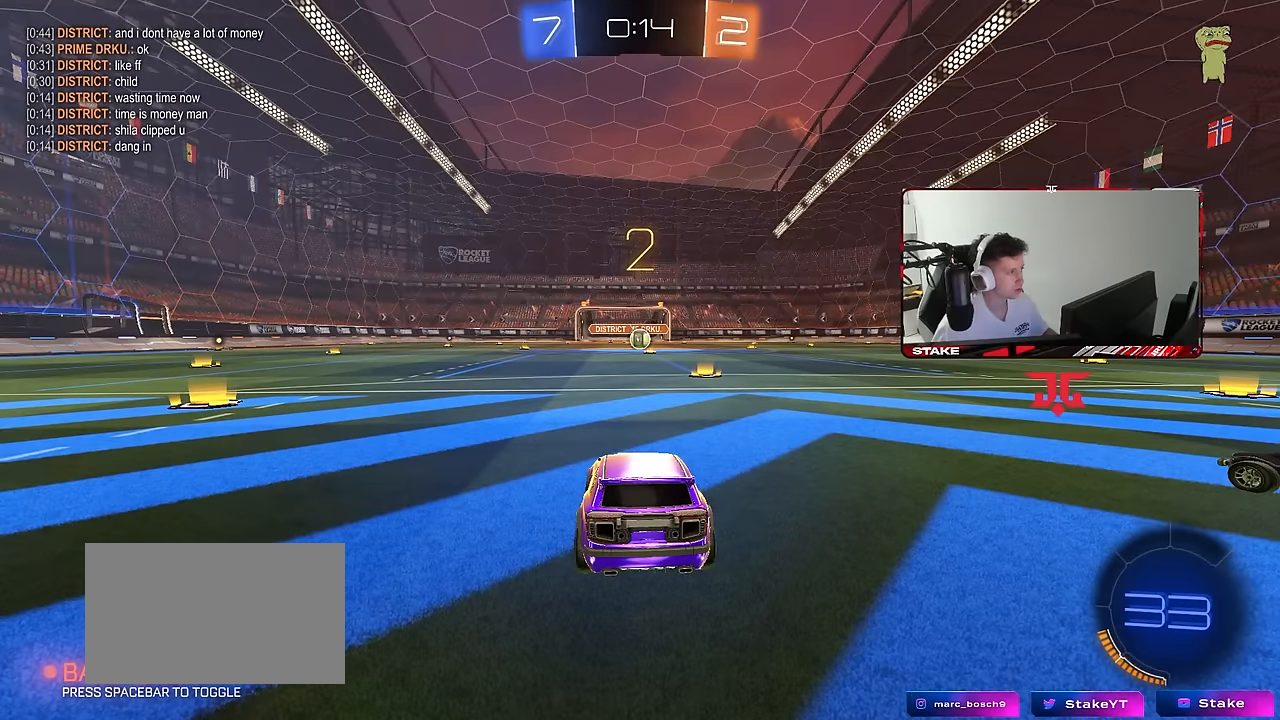
{"keys": ["tab"], "mouse": ["left"], "mouse_move": "up-left", "events": [[17, "space", "down"], [67, "mouse_left", "up"], [150, "space", "up"], [200, "mouse_left", "down"], [350, "space", "down"], [433, "tab", "down"], [483, "space", "up"]]}
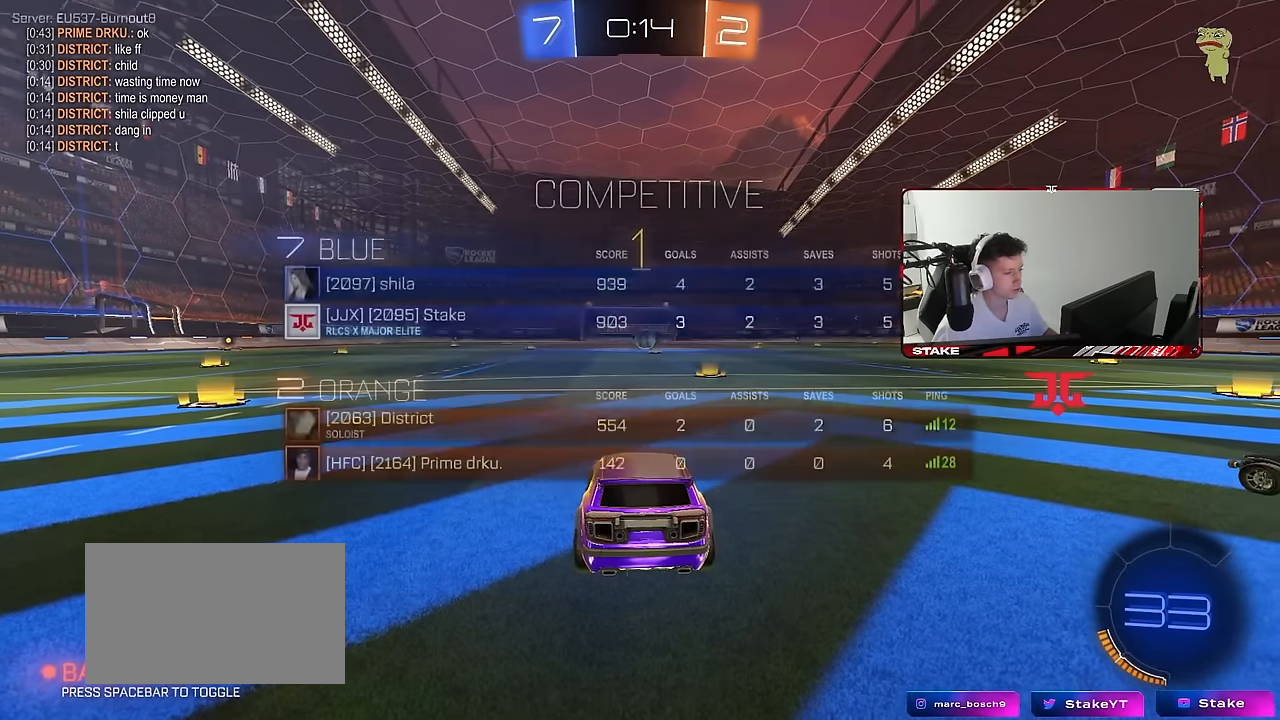
{"keys": ["d", "w"], "mouse": ["left"], "mouse_move": "still", "events": [[83, "tab", "up"], [117, "w", "down"], [500, "d", "down"]]}
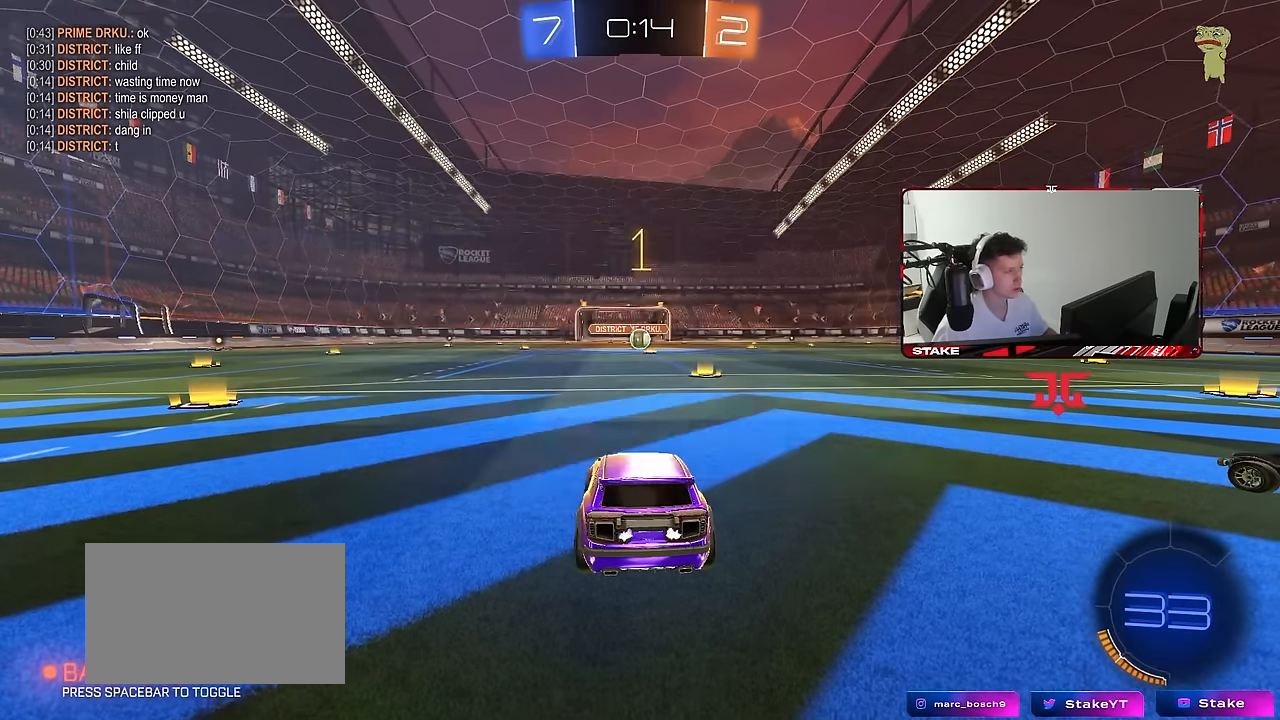
{"keys": ["w"], "mouse": ["left"], "mouse_move": "still", "events": [[133, "d", "up"]]}
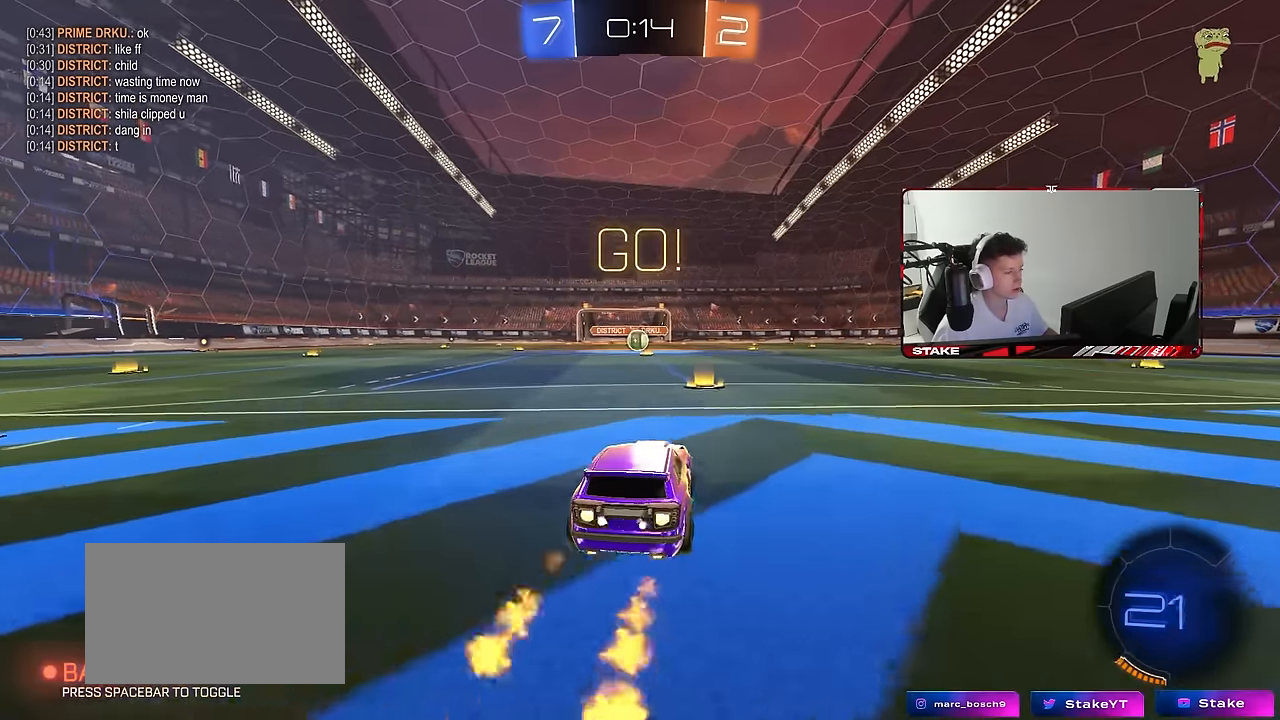
{"keys": ["a", "s", "shift"], "mouse": [], "mouse_move": "right", "events": [[67, "d", "down"], [67, "mouse_right", "down"], [150, "a", "down"], [150, "d", "up"], [150, "mouse_right", "up"], [150, "shift", "down"], [200, "mouse_right", "down"], [250, "s", "down"], [250, "w", "up"], [350, "mouse_left", "up"], [350, "mouse_right", "up"]]}
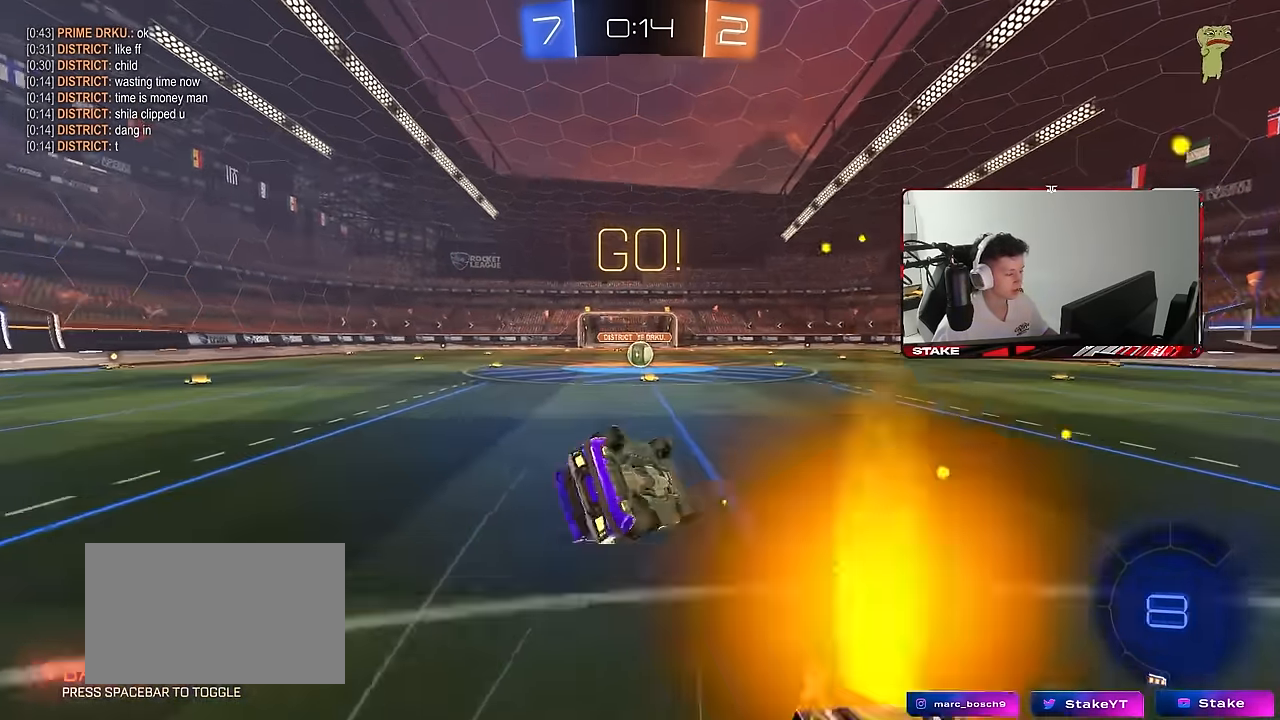
{"keys": ["a", "s"], "mouse": [], "mouse_move": "still", "events": [[83, "mouse_left", "down"], [167, "s", "up"], [267, "s", "down"], [500, "mouse_left", "up"], [500, "shift", "up"]]}
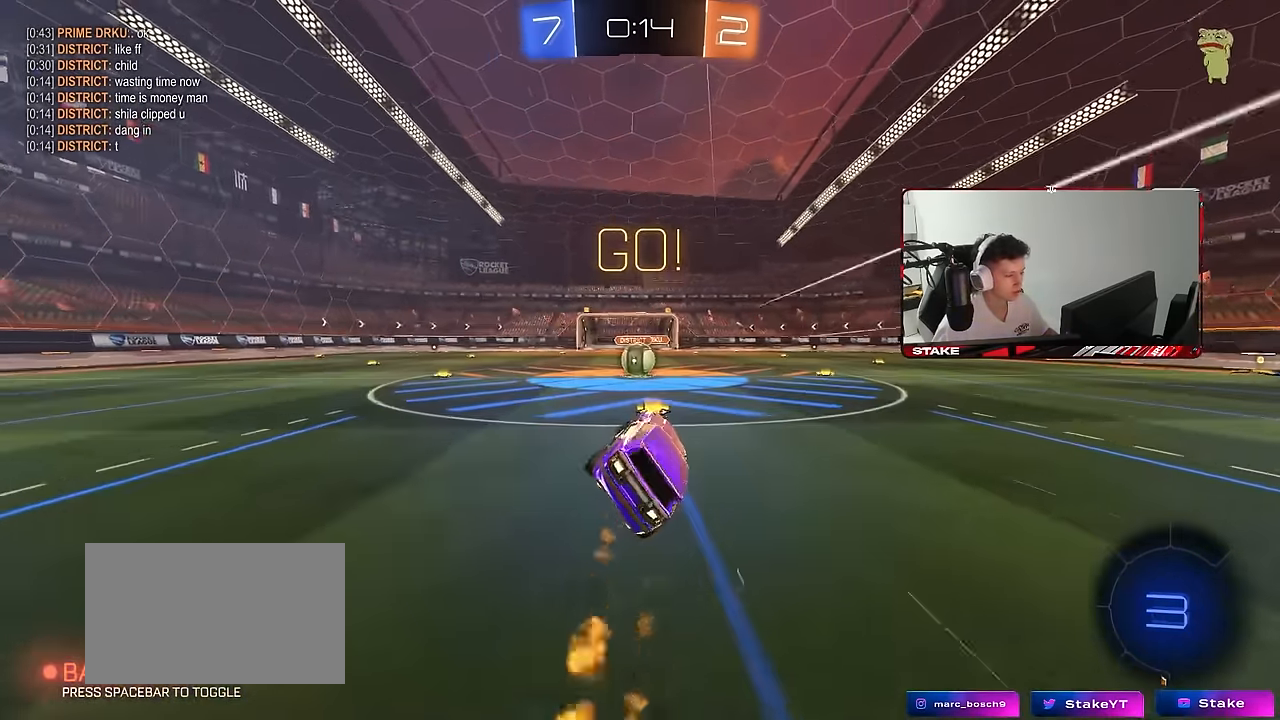
{"keys": ["w"], "mouse": [], "mouse_move": "still", "events": [[50, "s", "up"], [83, "a", "up"], [333, "w", "down"]]}
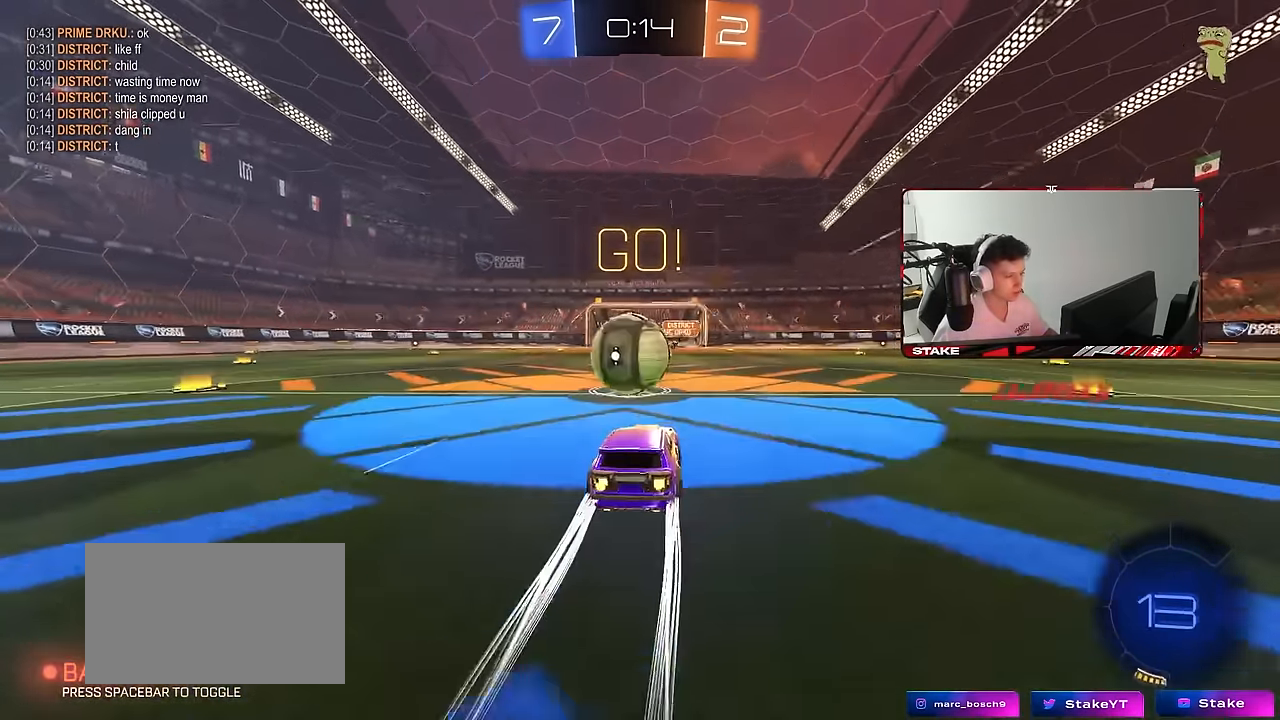
{"keys": ["w"], "mouse": [], "mouse_move": "still", "events": [[117, "a", "down"], [150, "mouse_left", "down"], [383, "a", "up"], [433, "mouse_left", "up"]]}
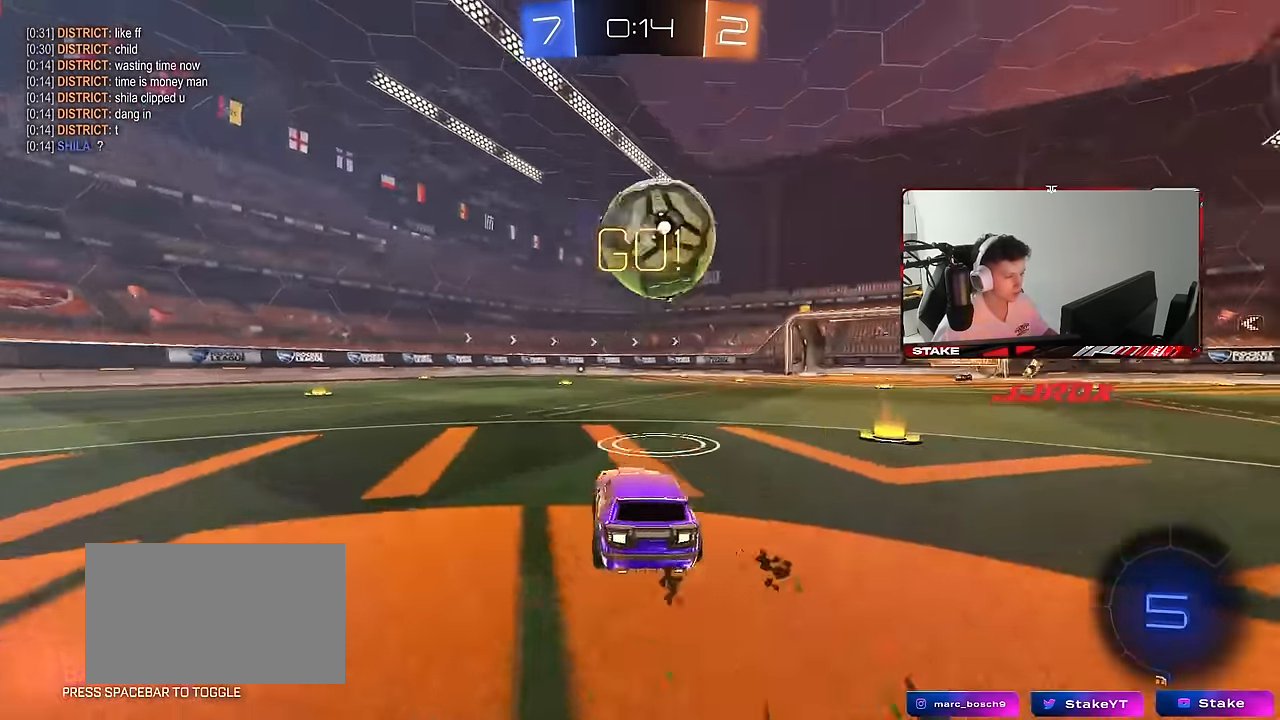
{"keys": ["a", "s", "shift"], "mouse": [], "mouse_move": "left", "events": [[33, "d", "down"], [83, "mouse_left", "down"], [83, "mouse_right", "down"], [117, "a", "down"], [117, "d", "up"], [167, "mouse_right", "up"], [167, "shift", "down"], [217, "mouse_right", "down"], [267, "s", "down"], [267, "w", "up"], [317, "mouse_left", "up"], [400, "mouse_right", "up"]]}
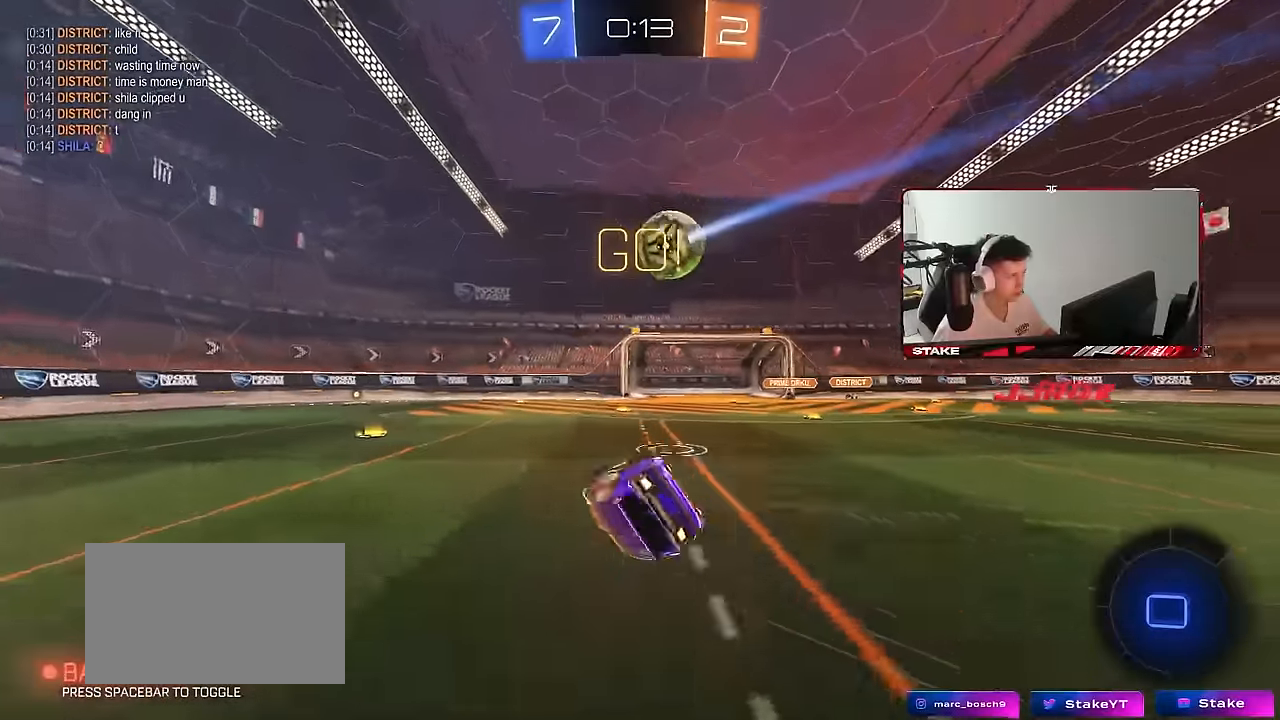
{"keys": [], "mouse": ["left"], "mouse_move": "still", "events": [[134, "s", "up"], [184, "mouse_left", "down"], [234, "s", "down"], [417, "shift", "up"], [467, "a", "up"], [467, "s", "up"]]}
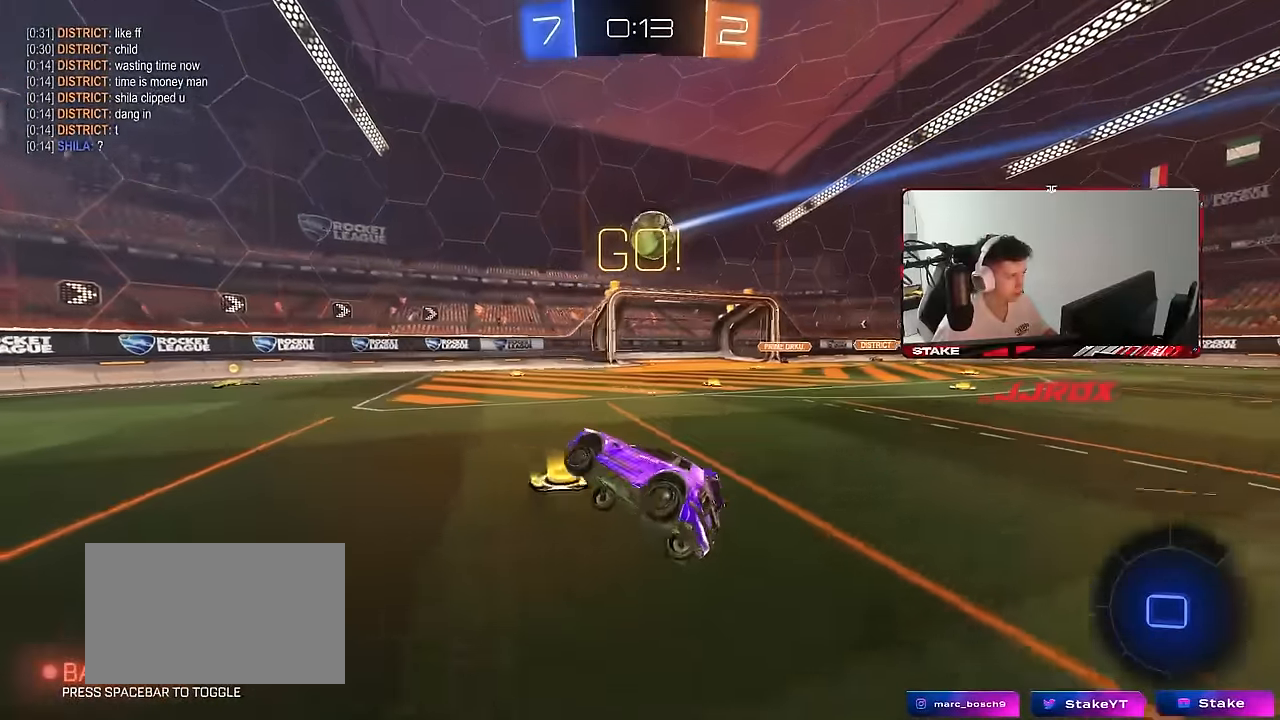
{"keys": ["d", "w"], "mouse": ["left"], "mouse_move": "still", "events": [[250, "w", "down"], [300, "d", "down"]]}
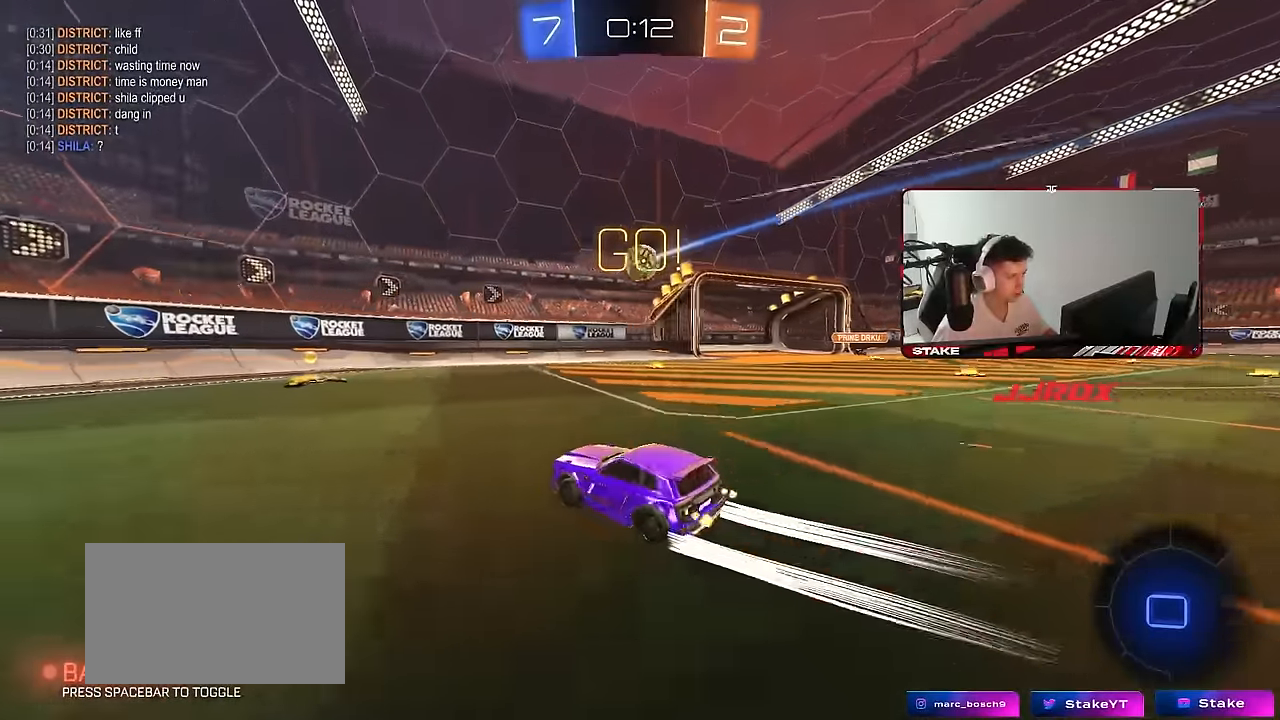
{"keys": ["a", "w"], "mouse": [], "mouse_move": "still", "events": [[34, "mouse_left", "up"], [84, "d", "up"], [267, "a", "down"], [267, "shift", "down"], [367, "shift", "up"]]}
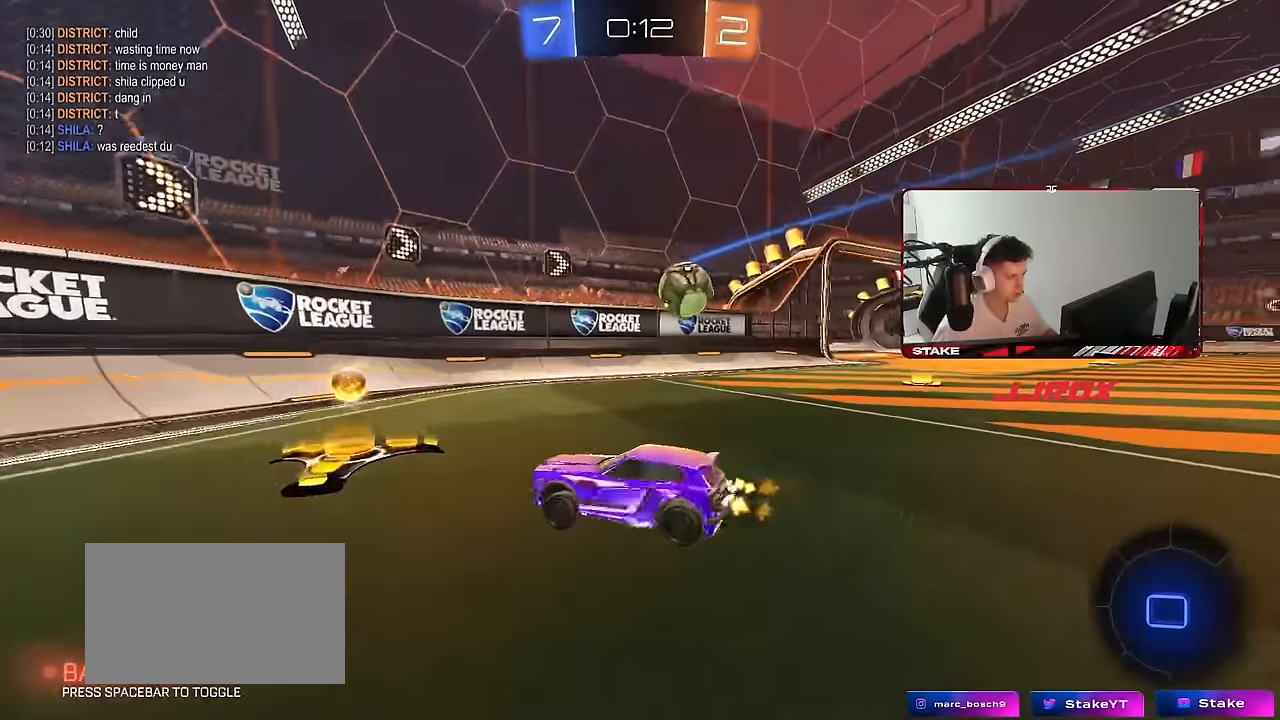
{"keys": ["a", "w"], "mouse": [], "mouse_move": "still", "events": [[284, "shift", "down"], [367, "shift", "up"]]}
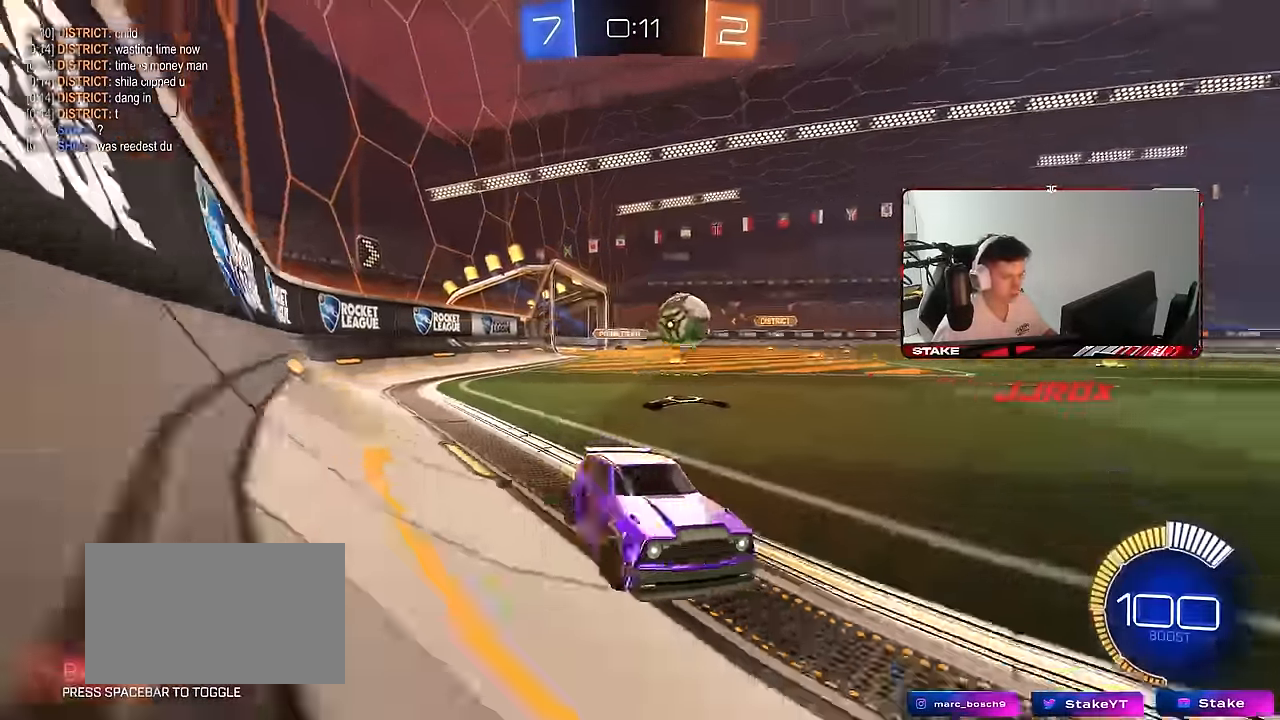
{"keys": ["a", "w"], "mouse": [], "mouse_move": "still", "events": []}
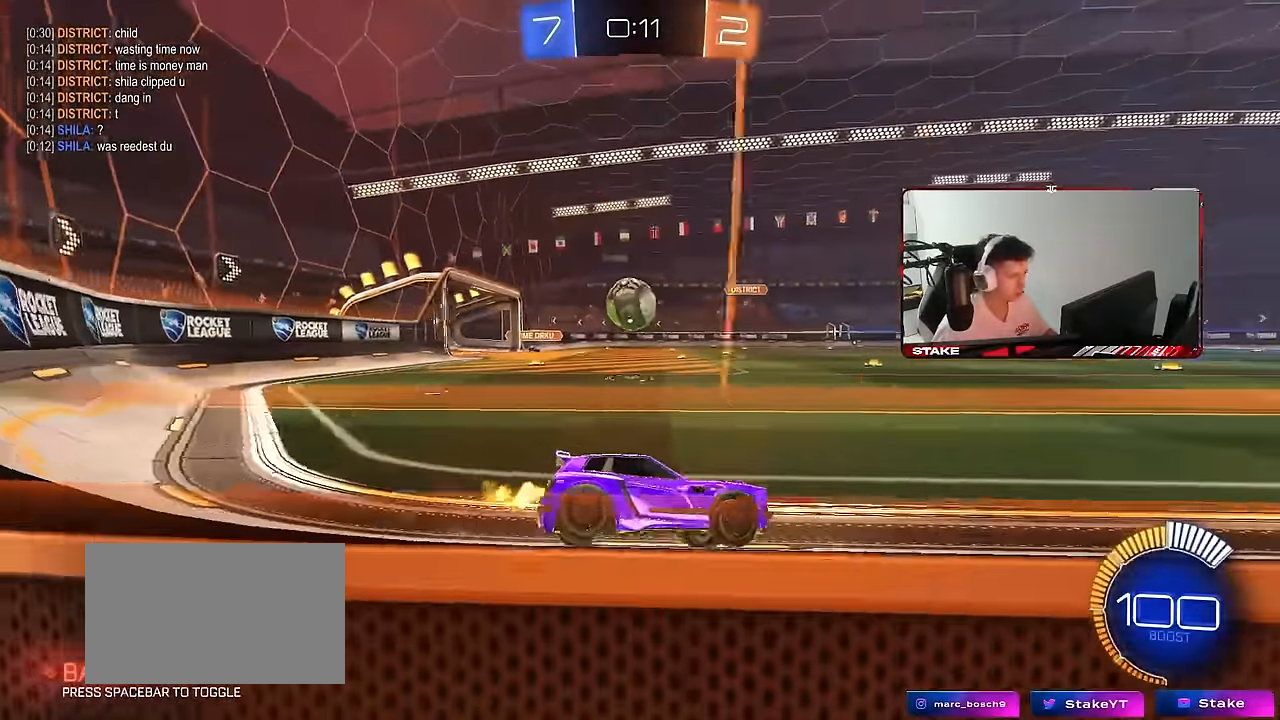
{"keys": ["a", "w"], "mouse": [], "mouse_move": "still", "events": [[84, "mouse_left", "down"], [167, "a", "up"], [217, "mouse_left", "up"], [317, "w", "up"], [400, "a", "down"], [500, "w", "down"]]}
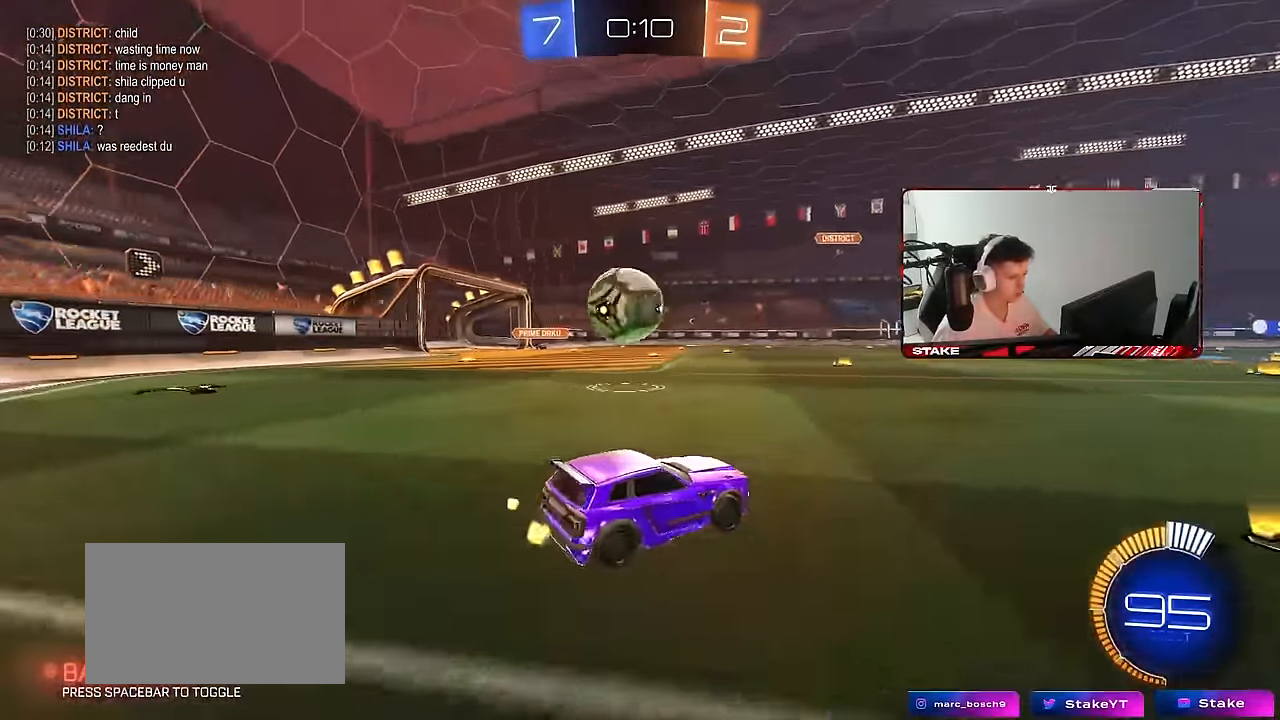
{"keys": ["d", "w"], "mouse": ["left"], "mouse_move": "still", "events": [[134, "mouse_left", "down"], [234, "mouse_left", "up"], [367, "mouse_left", "down"], [417, "a", "up"], [417, "d", "down"]]}
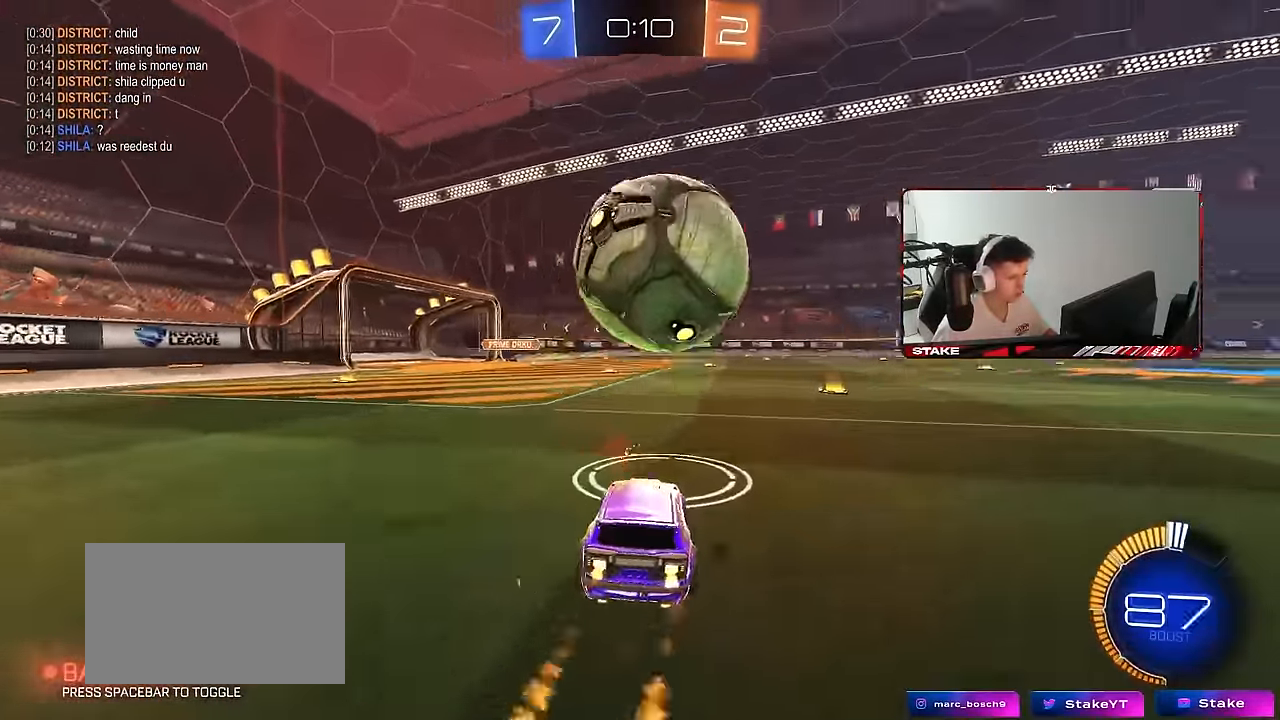
{"keys": ["d", "s"], "mouse": ["right"], "mouse_move": "still", "events": [[67, "w", "up"], [117, "d", "up"], [117, "mouse_left", "up"], [117, "mouse_right", "down"], [200, "d", "down"], [200, "s", "down"], [300, "mouse_left", "down"], [334, "d", "up"], [334, "mouse_right", "up"], [334, "s", "up"], [384, "mouse_right", "down"], [434, "d", "down"], [484, "mouse_left", "up"], [484, "s", "down"]]}
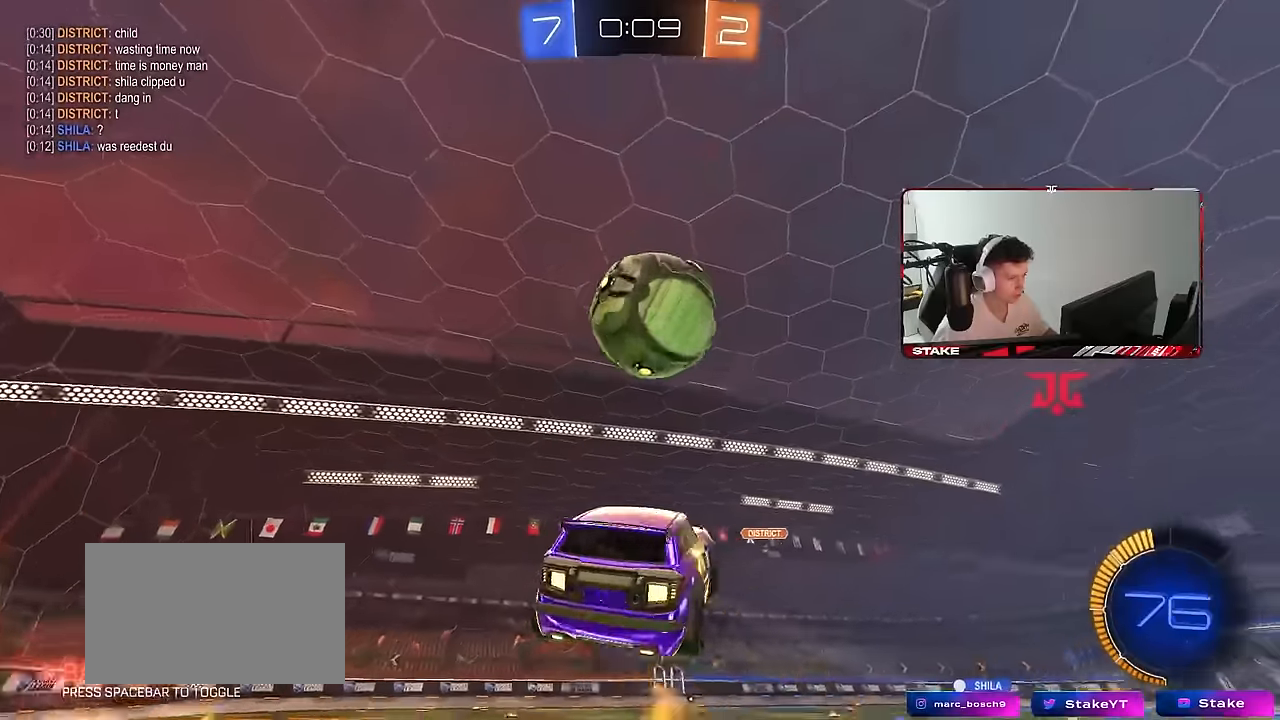
{"keys": ["a", "d", "s", "shift"], "mouse": ["left"], "mouse_move": "still", "events": [[34, "mouse_left", "down"], [84, "a", "down"], [84, "d", "up"], [84, "mouse_right", "up"], [84, "s", "up"], [84, "shift", "down"], [500, "d", "down"], [500, "s", "down"]]}
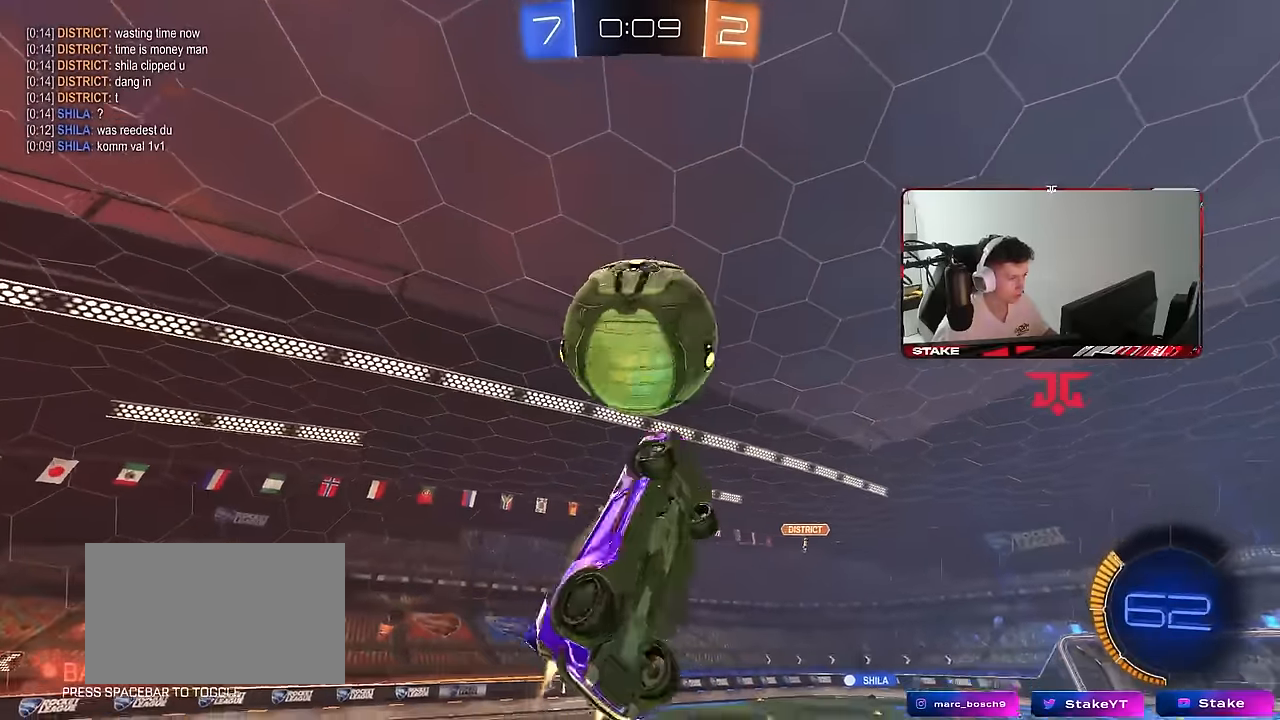
{"keys": ["a", "s", "shift"], "mouse": [], "mouse_move": "still", "events": [[50, "a", "up"], [50, "mouse_left", "up"], [50, "shift", "up"], [84, "mouse_left", "down"], [134, "s", "up"], [184, "a", "down"], [184, "d", "up"], [184, "shift", "down"], [234, "w", "down"], [284, "mouse_left", "up"], [384, "w", "up"], [467, "s", "down"]]}
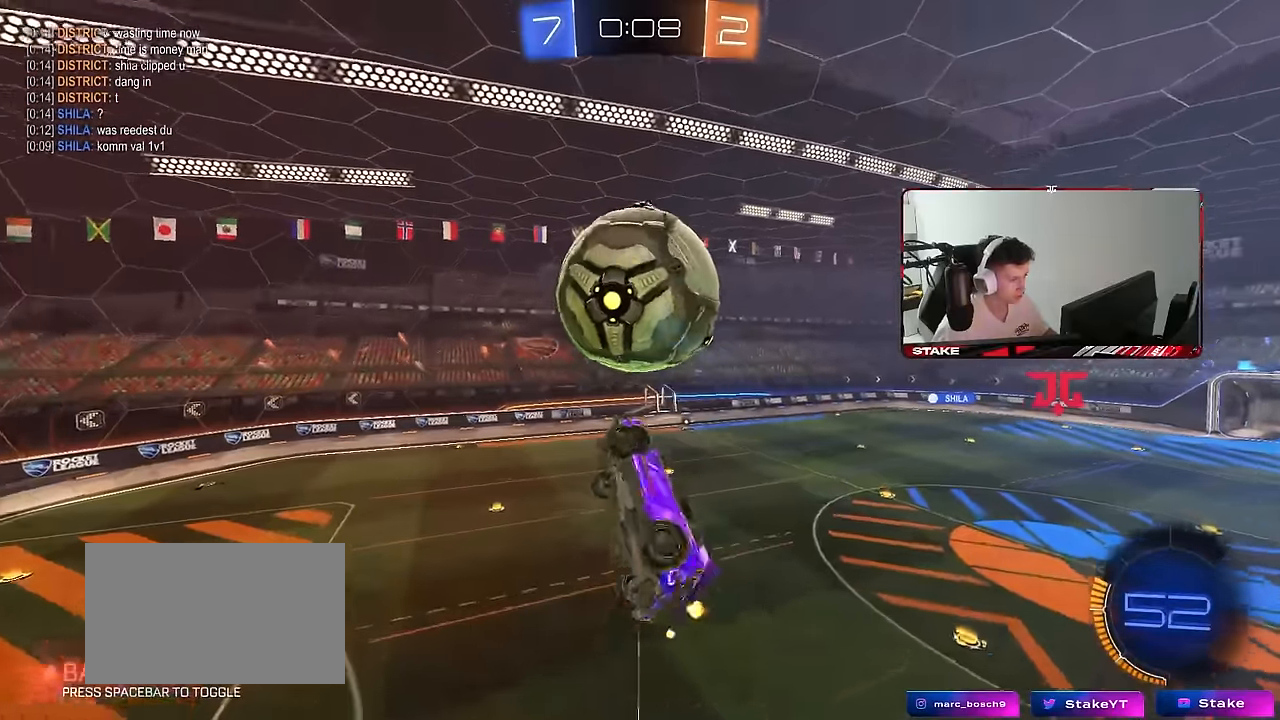
{"keys": ["a", "w"], "mouse": ["left"], "mouse_move": "still", "events": [[67, "mouse_left", "down"], [100, "s", "up"], [200, "w", "down"], [300, "mouse_left", "up"], [384, "mouse_left", "down"], [484, "shift", "up"]]}
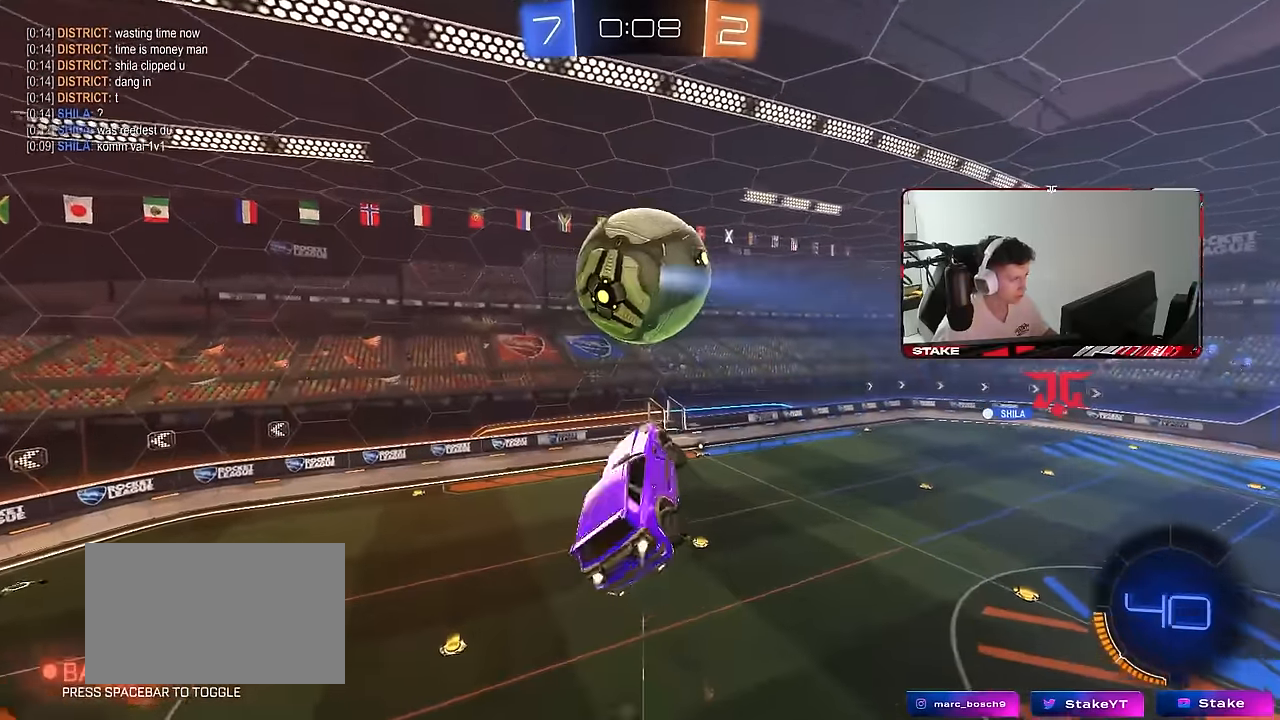
{"keys": ["a"], "mouse": [], "mouse_move": "still", "events": [[84, "w", "up"], [117, "mouse_left", "up"], [117, "shift", "down"], [267, "w", "down"], [400, "w", "up"], [450, "shift", "up"]]}
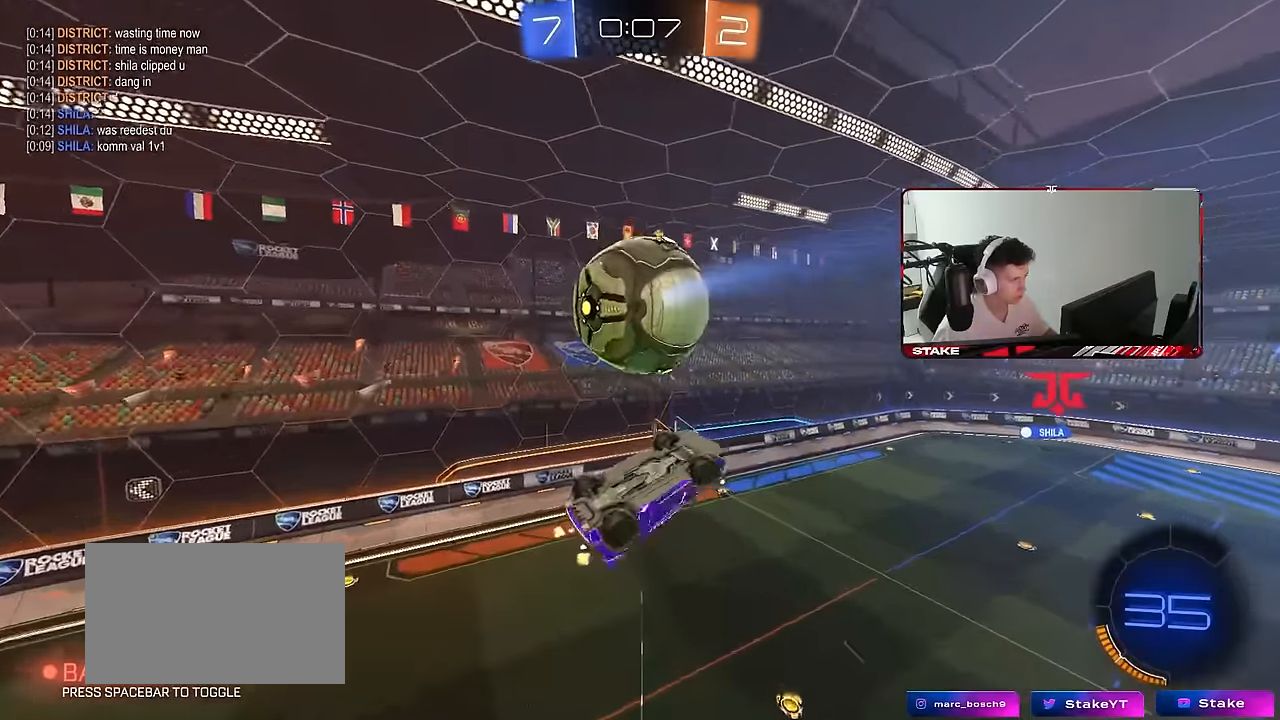
{"keys": ["d", "s"], "mouse": [], "mouse_move": "still", "events": [[134, "shift", "down"], [134, "w", "down"], [184, "a", "up"], [184, "d", "down"], [234, "shift", "up"], [234, "w", "up"], [317, "d", "up"], [367, "mouse_left", "down"], [467, "d", "down"], [467, "mouse_left", "up"], [467, "s", "down"]]}
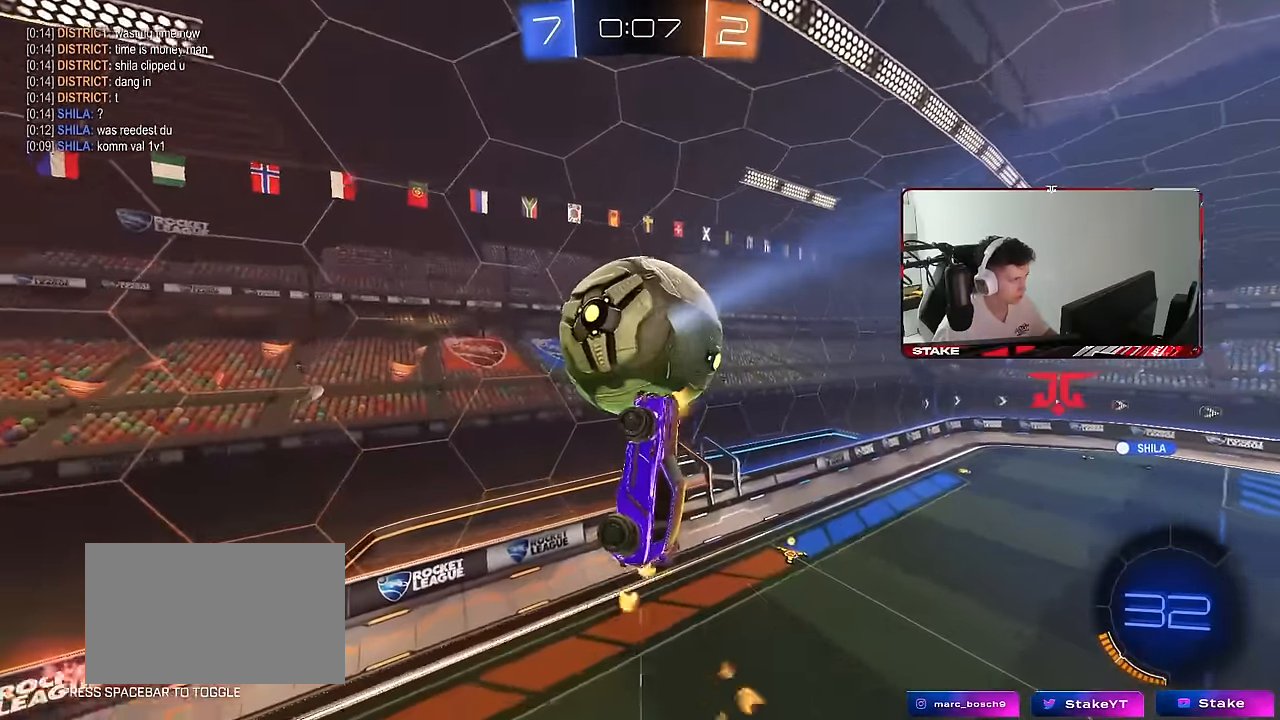
{"keys": ["a", "shift", "w"], "mouse": ["left"], "mouse_move": "still", "events": [[117, "shift", "down"], [250, "a", "down"], [250, "d", "up"], [250, "shift", "up"], [300, "a", "up"], [300, "mouse_left", "down"], [350, "s", "up"], [384, "a", "down"], [384, "shift", "down"], [484, "w", "down"]]}
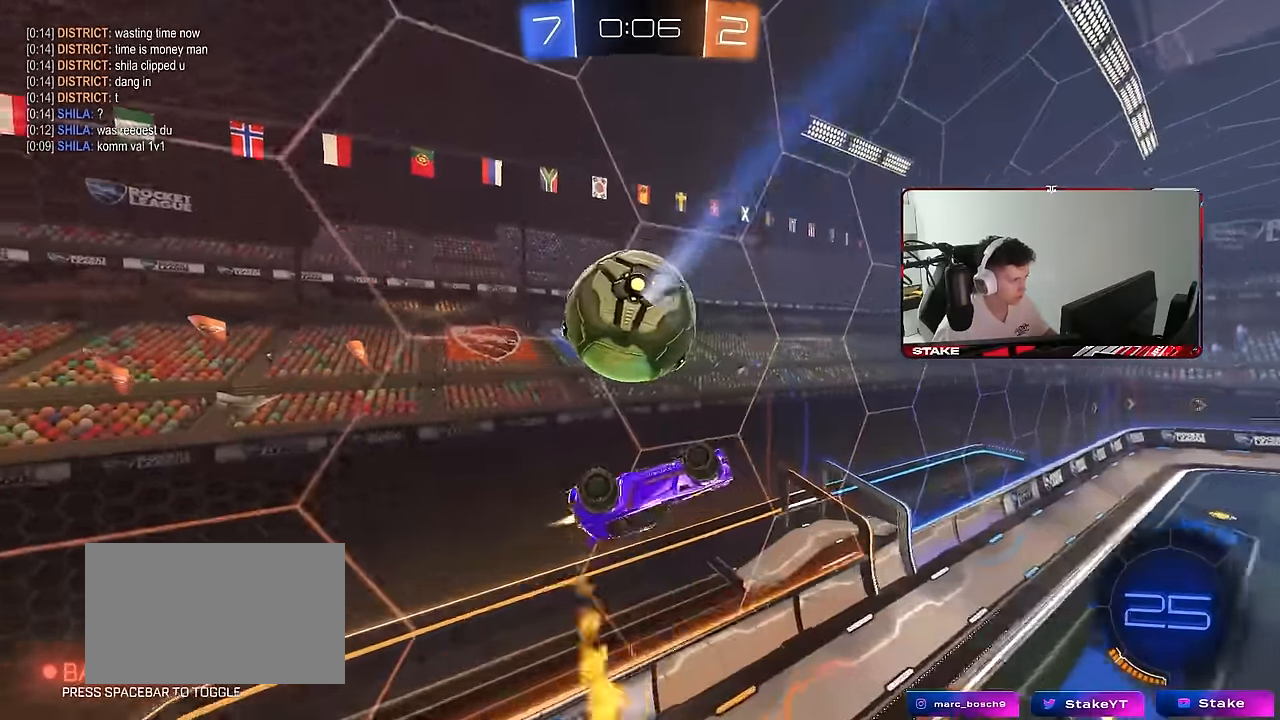
{"keys": ["d", "w"], "mouse": ["left"], "mouse_move": "still", "events": [[34, "shift", "up"], [117, "shift", "down"], [167, "mouse_left", "up"], [267, "shift", "up"], [317, "a", "up"], [317, "d", "down"], [367, "mouse_left", "down"]]}
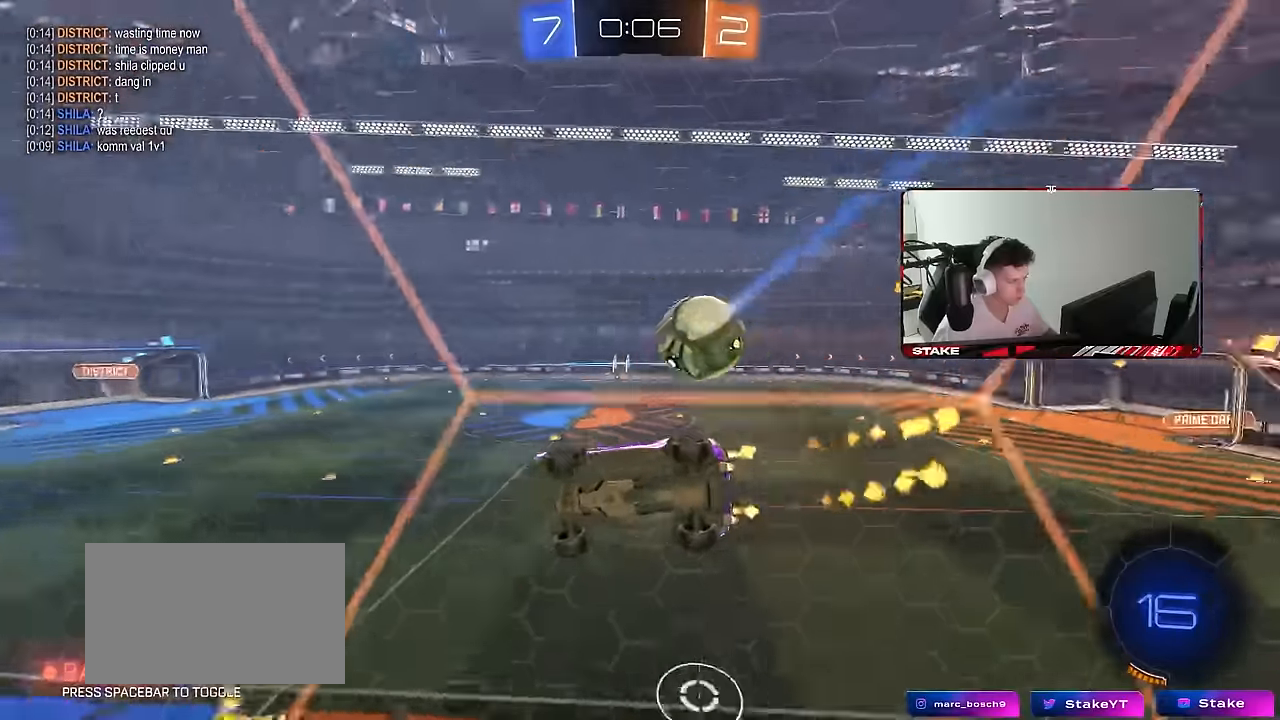
{"keys": ["d", "w"], "mouse": ["left"], "mouse_move": "still", "events": [[184, "d", "up"], [367, "d", "down"]]}
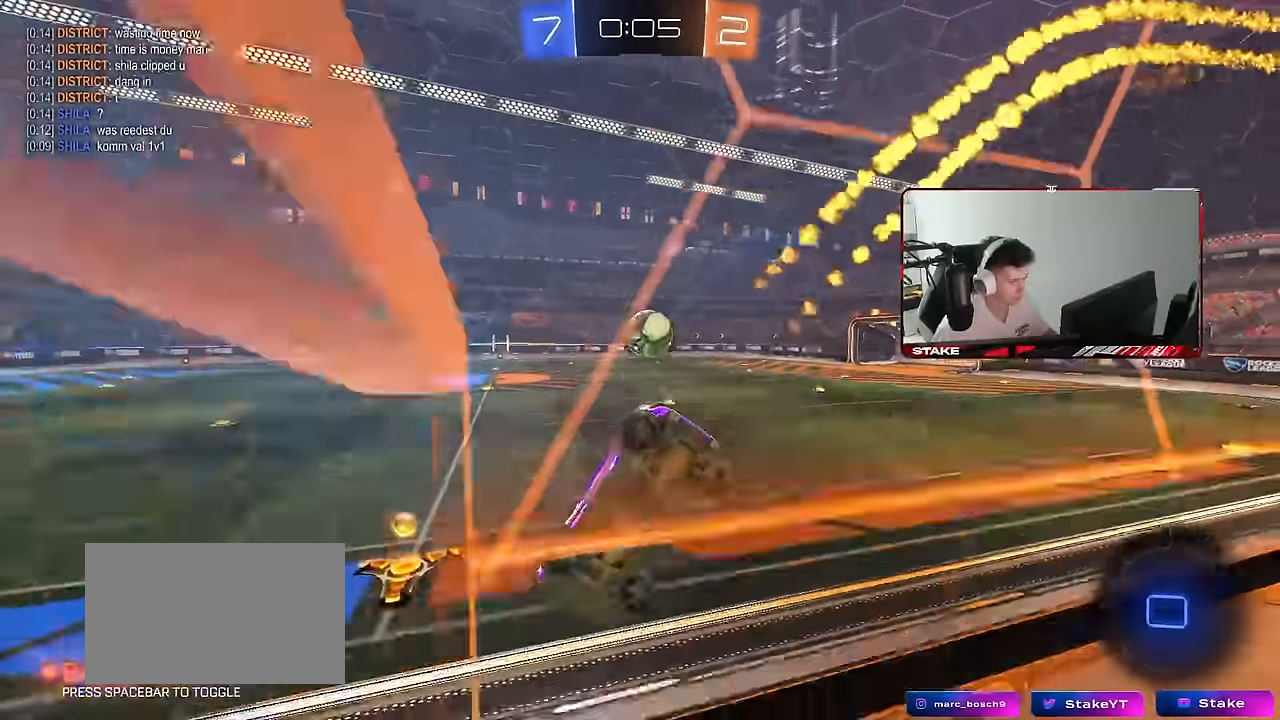
{"keys": ["w"], "mouse": ["left"], "mouse_move": "still", "events": [[350, "d", "up"]]}
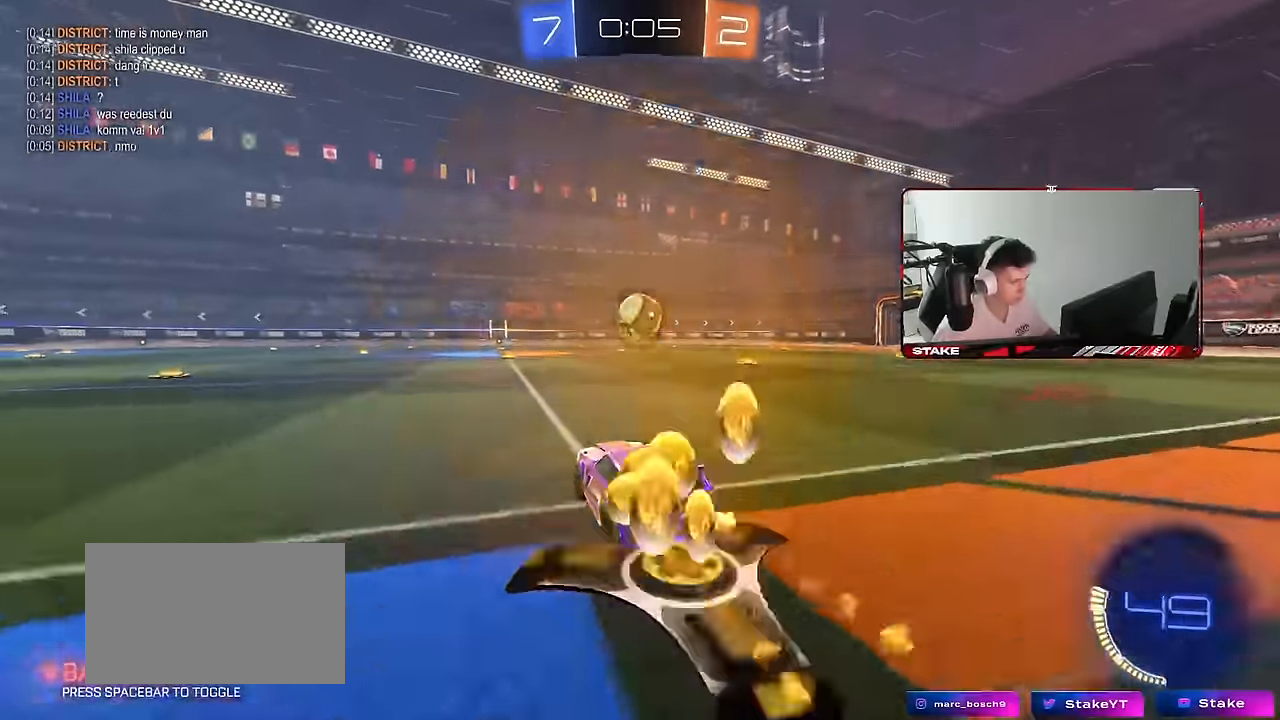
{"keys": ["w"], "mouse": [], "mouse_move": "still", "events": [[500, "mouse_left", "up"]]}
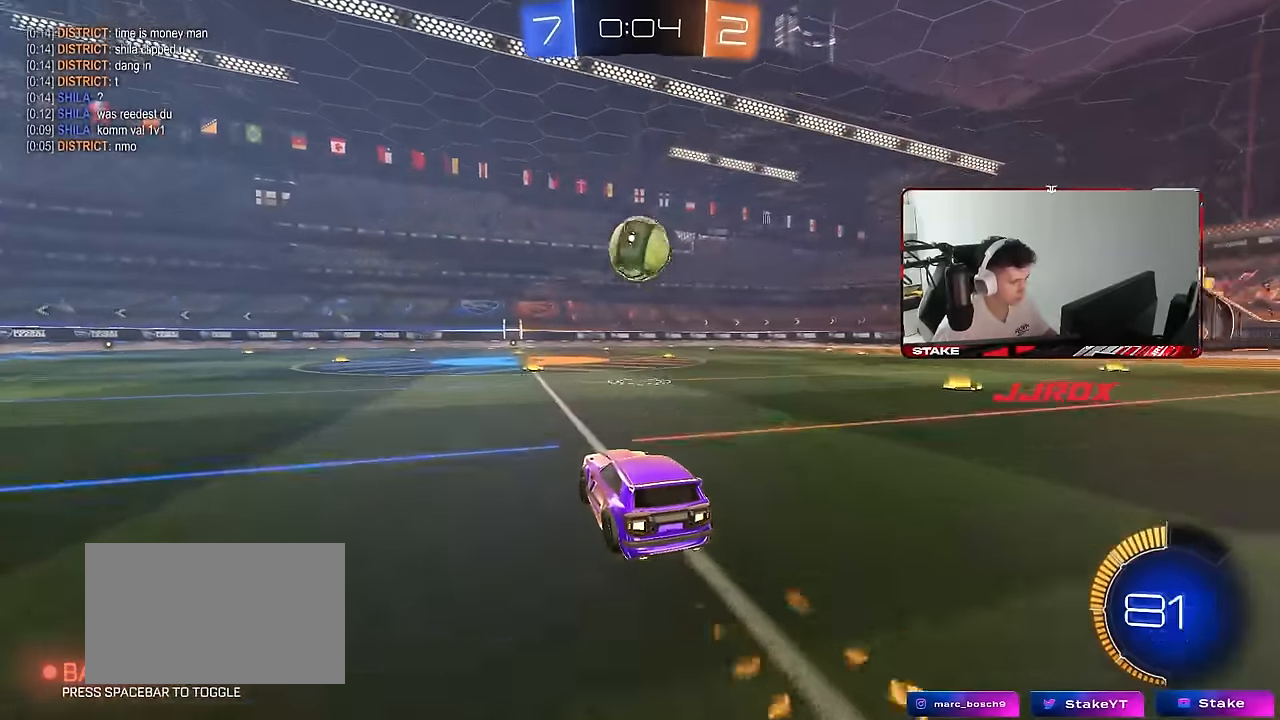
{"keys": [], "mouse": ["left", "right"], "mouse_move": "left", "events": [[134, "w", "up"], [184, "d", "down"], [184, "mouse_left", "down"], [184, "mouse_right", "down"], [284, "s", "down"], [334, "mouse_left", "up"], [367, "d", "up"], [367, "mouse_right", "up"], [367, "s", "up"], [417, "mouse_left", "down"], [417, "mouse_right", "down"]]}
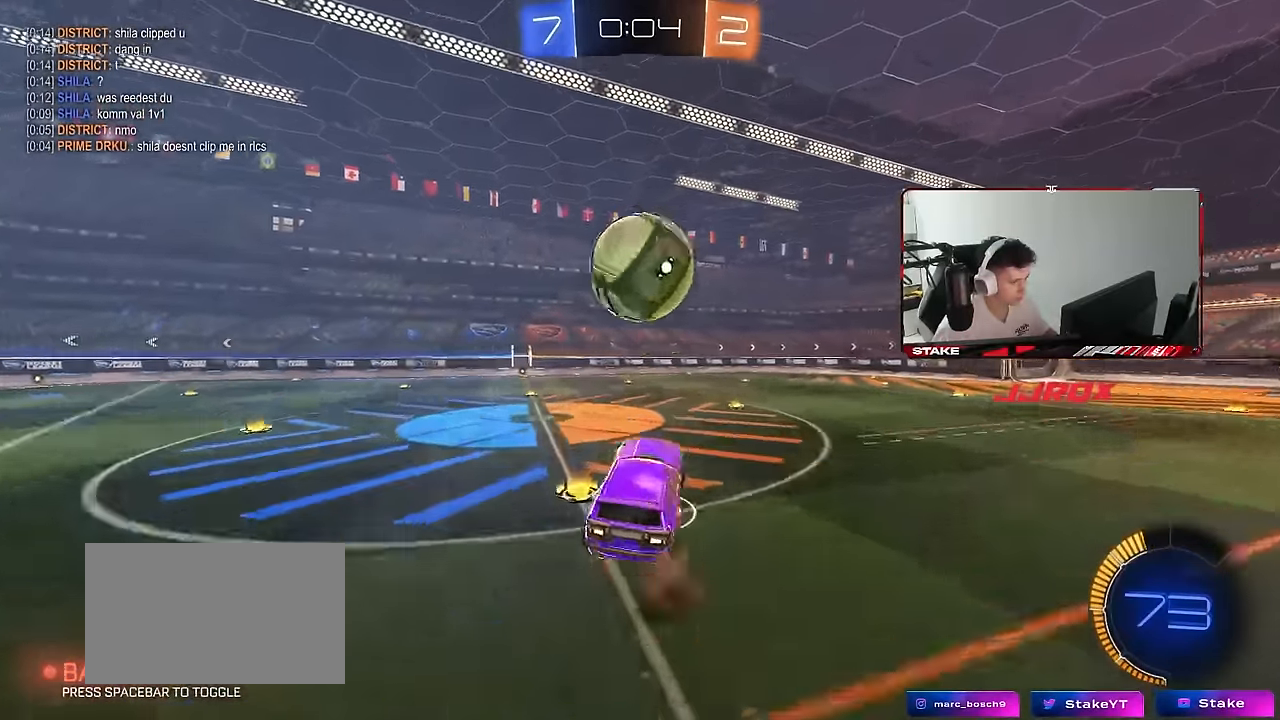
{"keys": ["q", "s"], "mouse": [], "mouse_move": "still", "events": [[17, "s", "down"], [67, "d", "down"], [100, "mouse_right", "up"], [100, "q", "down"], [150, "d", "up"], [150, "s", "up"], [200, "d", "down"], [334, "d", "up"], [334, "mouse_left", "up"], [484, "s", "down"]]}